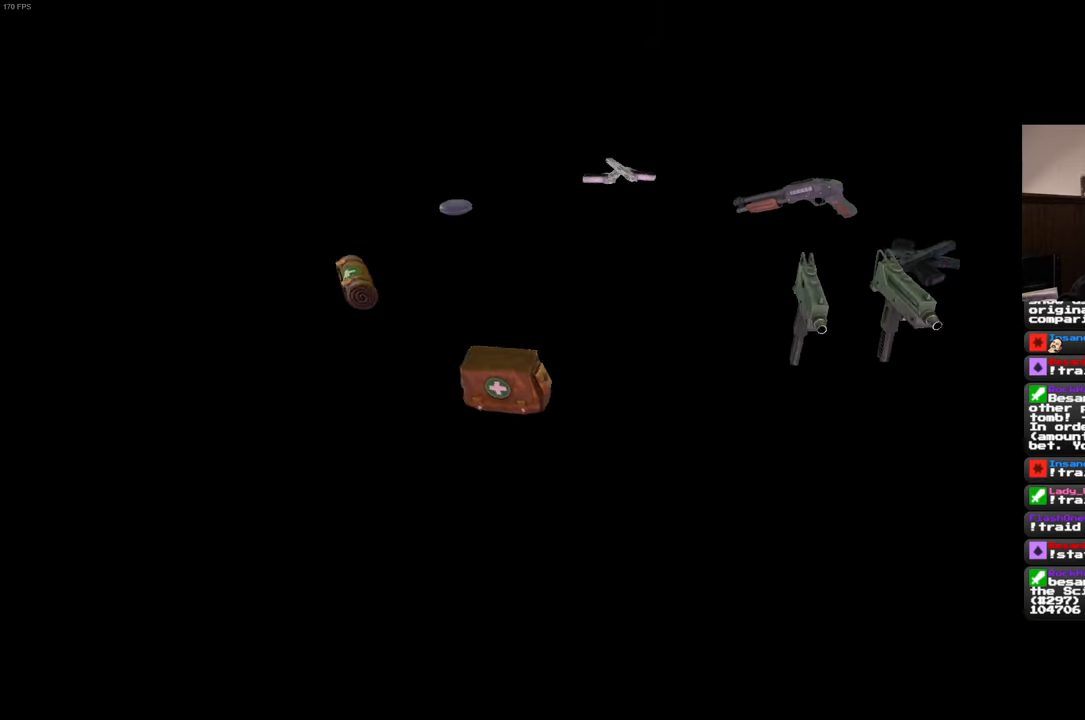
Gameplay with a controller (PlayStation layout); each line is a JSON object with the inputs held at the frame after it (dt_ms = milliseconds from this image to that frame). "events" lists button and stick changes between this image and that frame as [ms after this image, input, new state], when the widget could be followed in between. Not read: L3 R3 START.
{"dt_ms": 500, "buttons": ["R1"], "left_stick": "center", "right_stick": "center", "events": []}
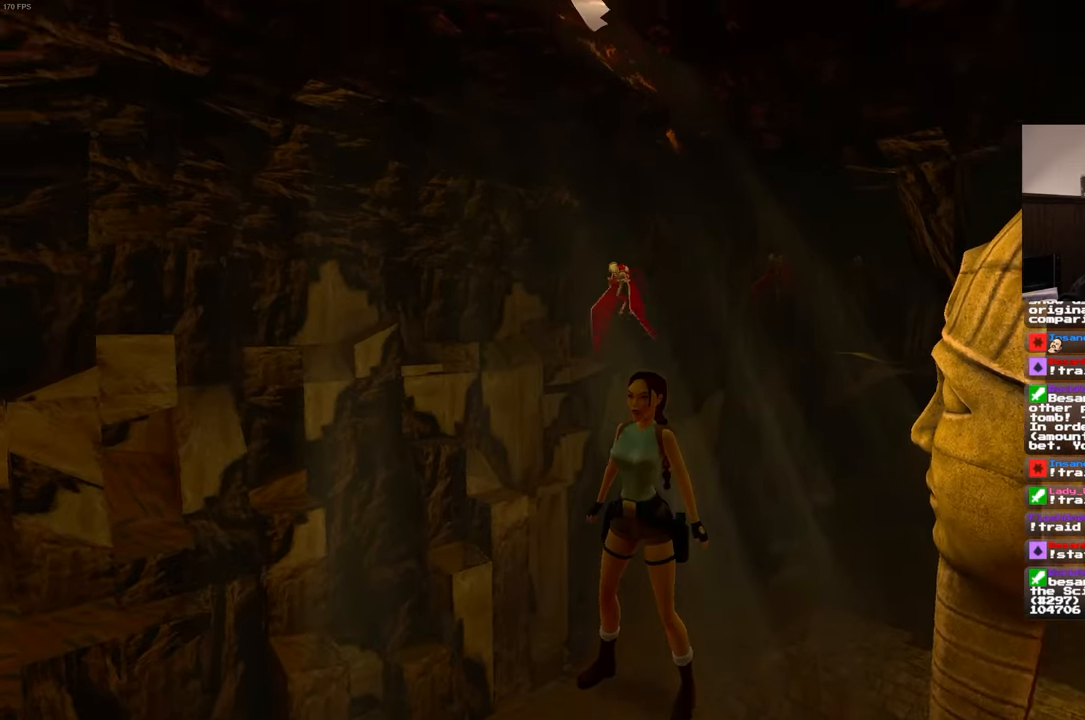
{"dt_ms": 500, "buttons": ["R1"], "left_stick": "center", "right_stick": "center", "events": [[100, "left_stick", "up"], [167, "left_stick", "center"]]}
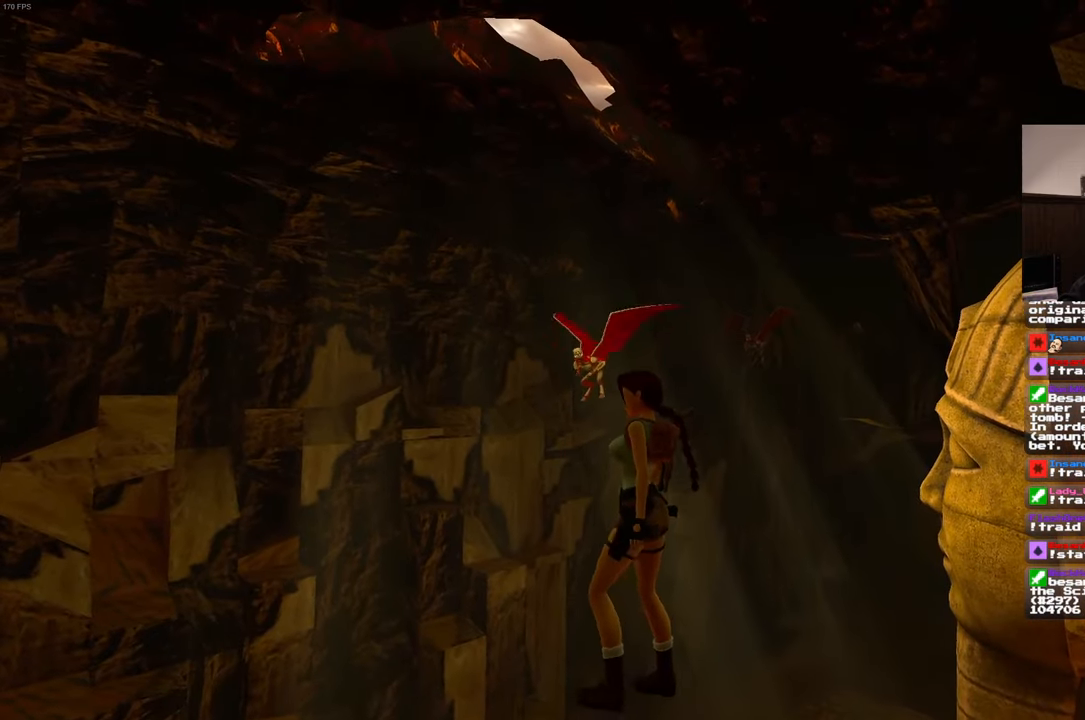
{"dt_ms": 500, "buttons": ["L2"], "left_stick": "center", "right_stick": "center", "events": [[17, "R1", "up"], [367, "L2", "down"]]}
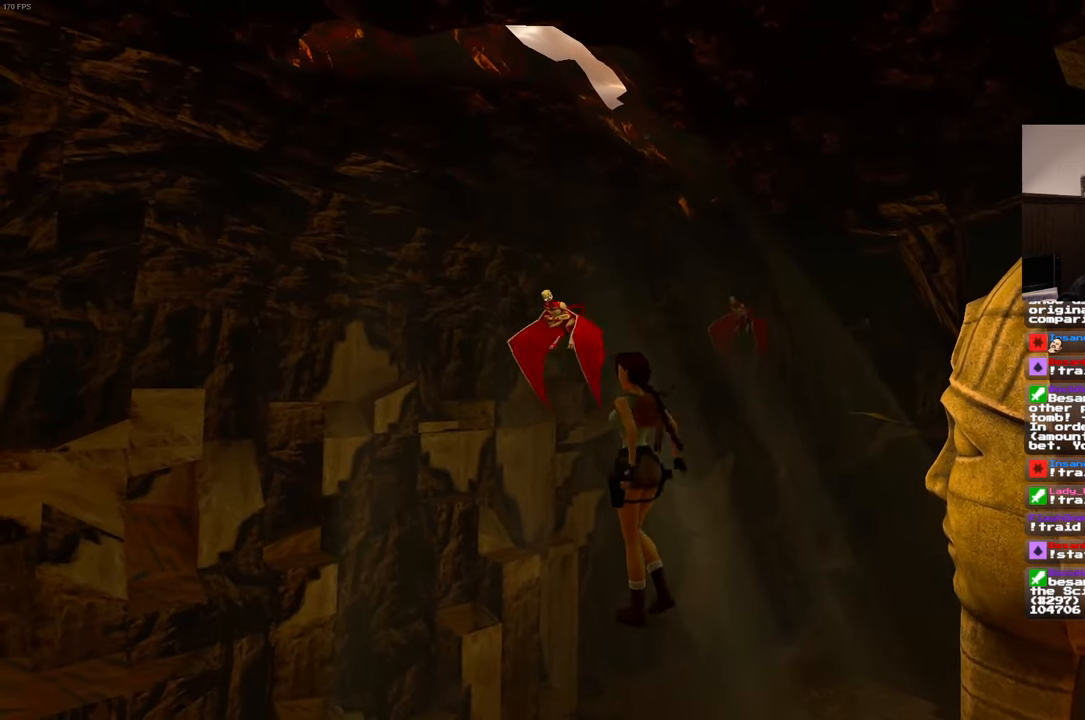
{"dt_ms": 500, "buttons": ["L2", "R2"], "left_stick": "center", "right_stick": "center", "events": [[200, "R2", "down"]]}
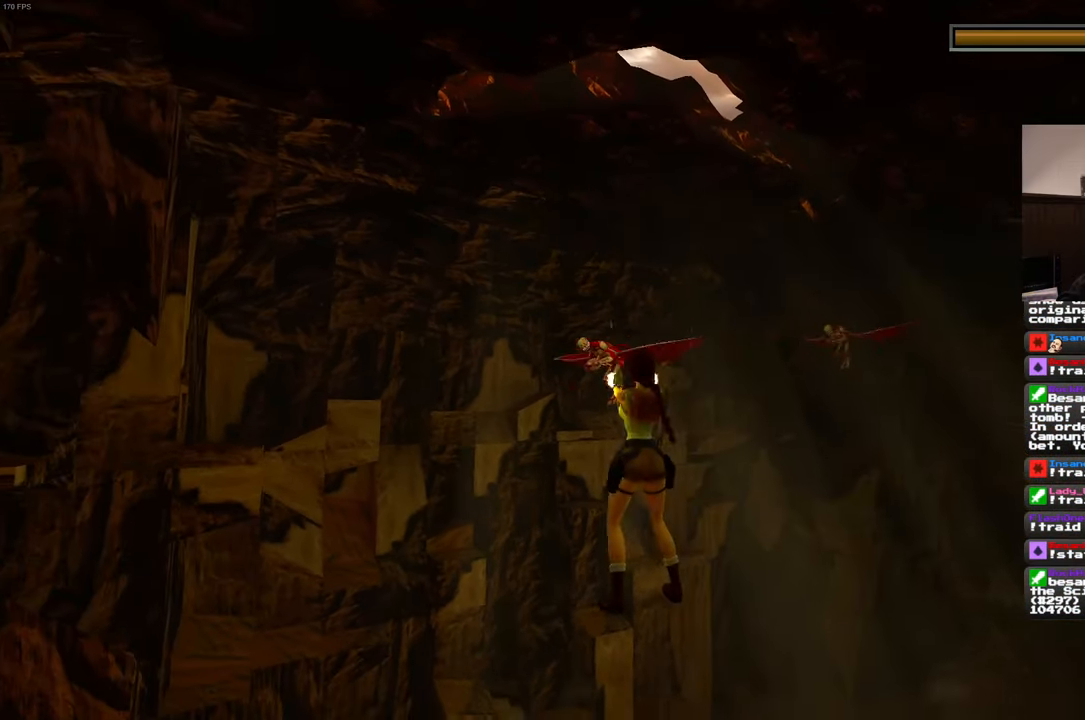
{"dt_ms": 500, "buttons": ["L2", "R2"], "left_stick": "center", "right_stick": "center", "events": []}
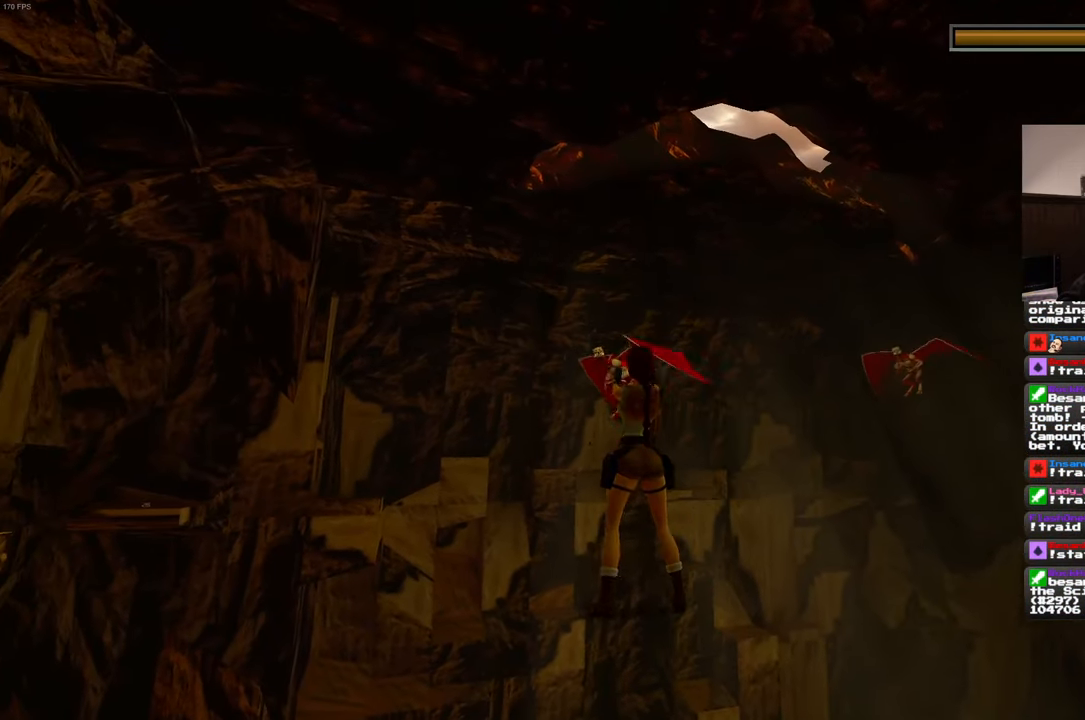
{"dt_ms": 1000, "buttons": ["L2", "R2"], "left_stick": "center", "right_stick": "center"}
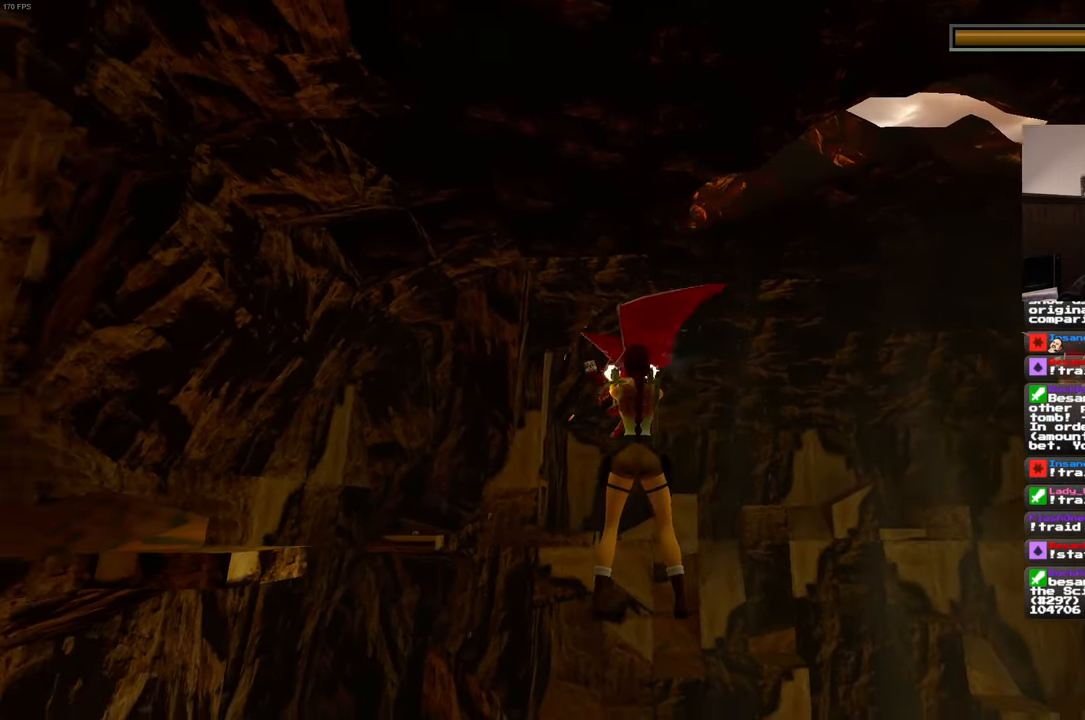
{"dt_ms": 500, "buttons": ["L2", "R2"], "left_stick": "center", "right_stick": "right", "events": [[117, "right_stick", "left"], [250, "L1", "down"], [250, "right_stick", "center"], [300, "L1", "up"], [316, "HOME", "down"], [366, "right_stick", "right"], [383, "HOME", "up"]]}